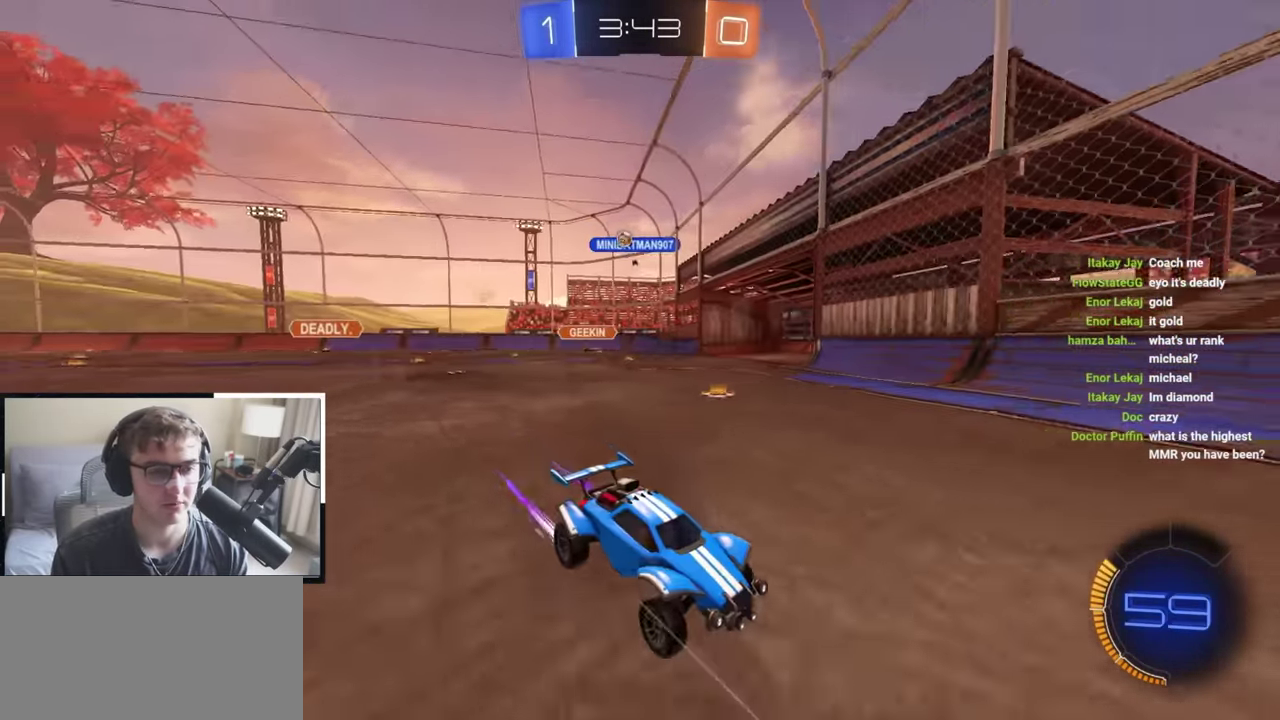
Gameplay with a controller (PlayStation layout); each line is a JSON object with the inputs held at the frame after it (dt_ms = milliseconds from this image to that frame). "events" lists button and stick changes between this image and that frame as [ms after this image, input, new state], when the widget could be followed in between. Not read: R2.
{"dt_ms": 400, "buttons": [], "left_stick": "up-left", "right_stick": "center", "events": [[117, "R1", "up"]]}
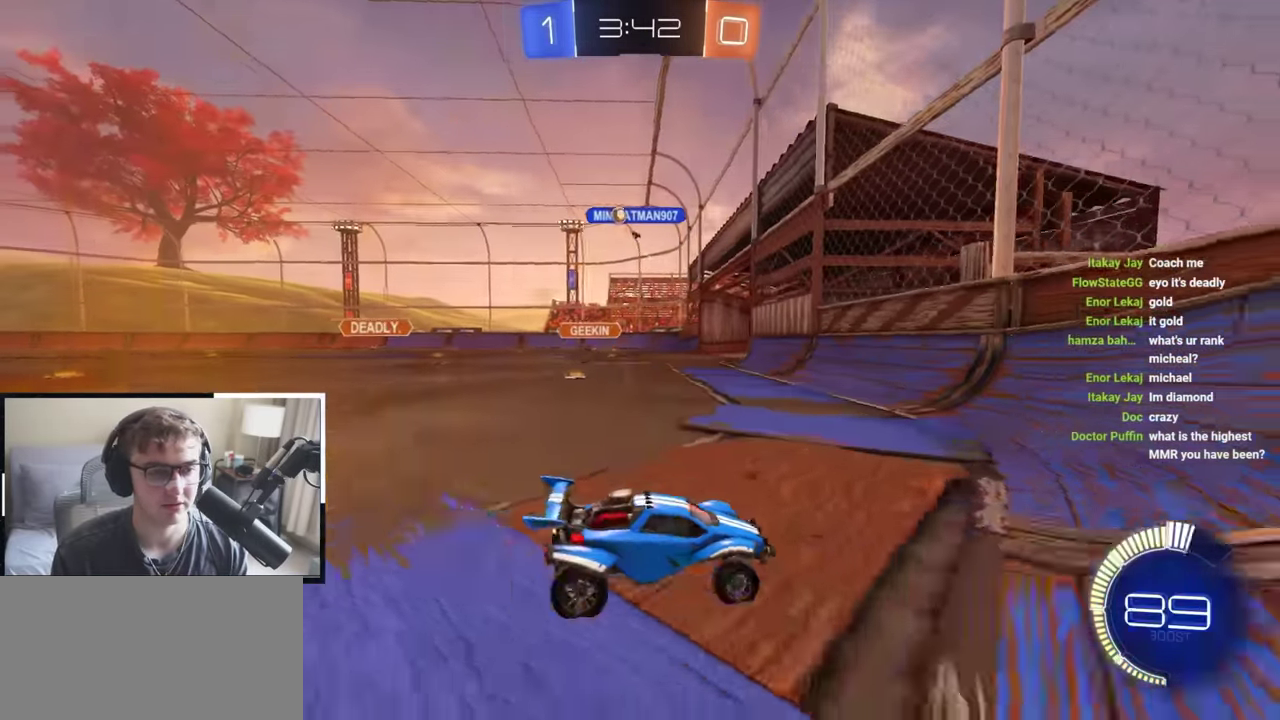
{"dt_ms": 600, "buttons": [], "left_stick": "up-left", "right_stick": "center", "events": [[267, "left_stick", "up"], [350, "left_stick", "up-right"], [433, "left_stick", "up"], [500, "left_stick", "up-left"]]}
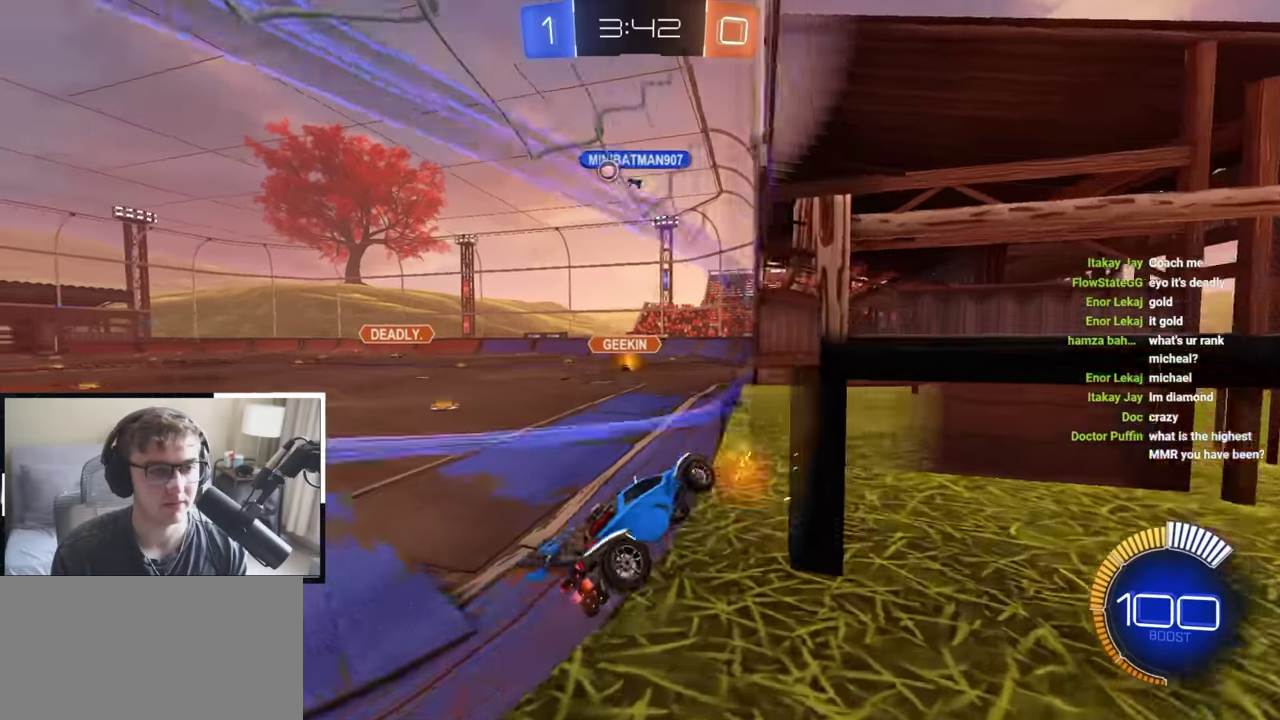
{"dt_ms": 300, "buttons": [], "left_stick": "center", "right_stick": "center", "events": [[150, "left_stick", "center"]]}
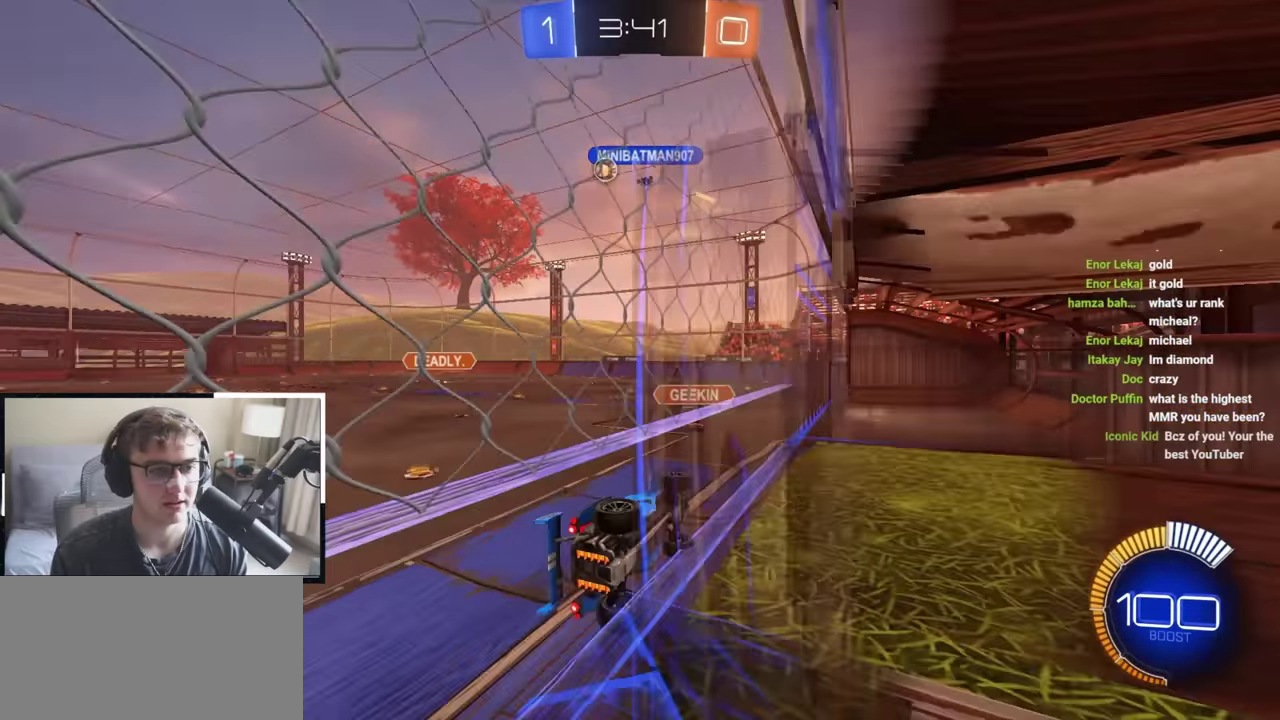
{"dt_ms": 800, "buttons": [], "left_stick": "up", "right_stick": "center", "events": [[33, "left_stick", "up-left"], [283, "left_stick", "up-right"], [417, "left_stick", "up"]]}
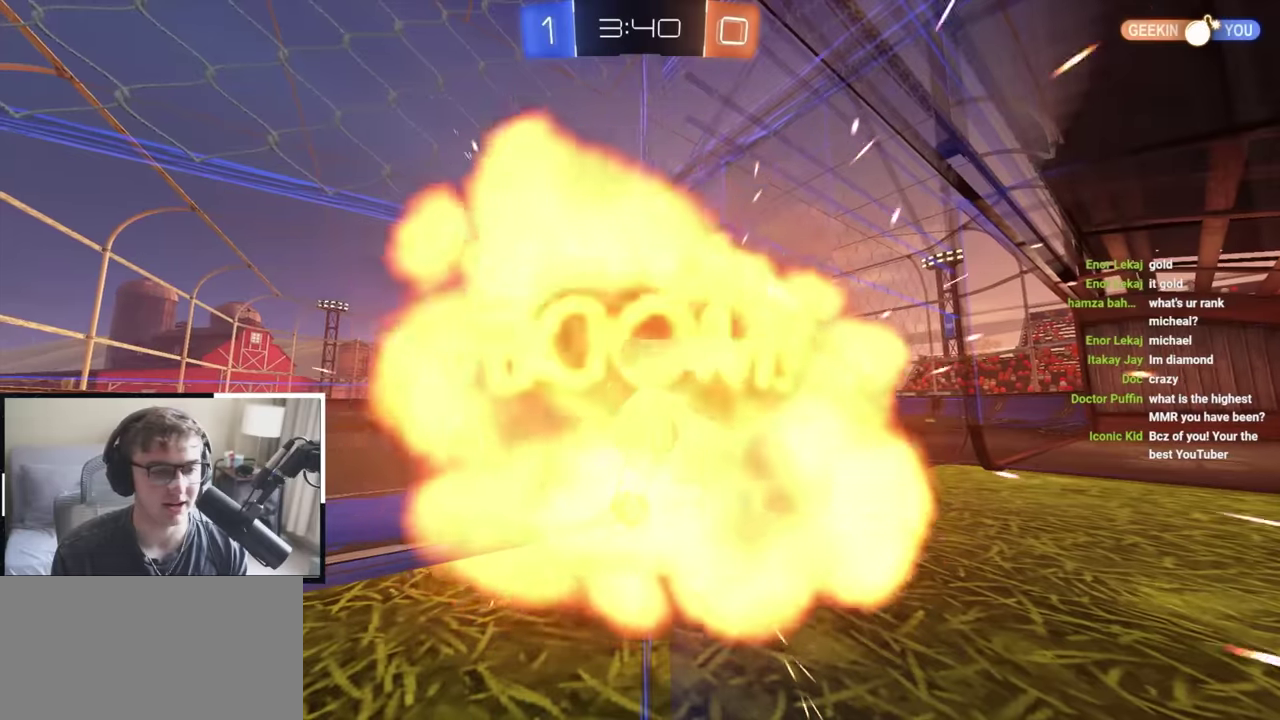
{"dt_ms": 400, "buttons": [], "left_stick": "center", "right_stick": "left", "events": [[83, "left_stick", "center"], [383, "right_stick", "left"]]}
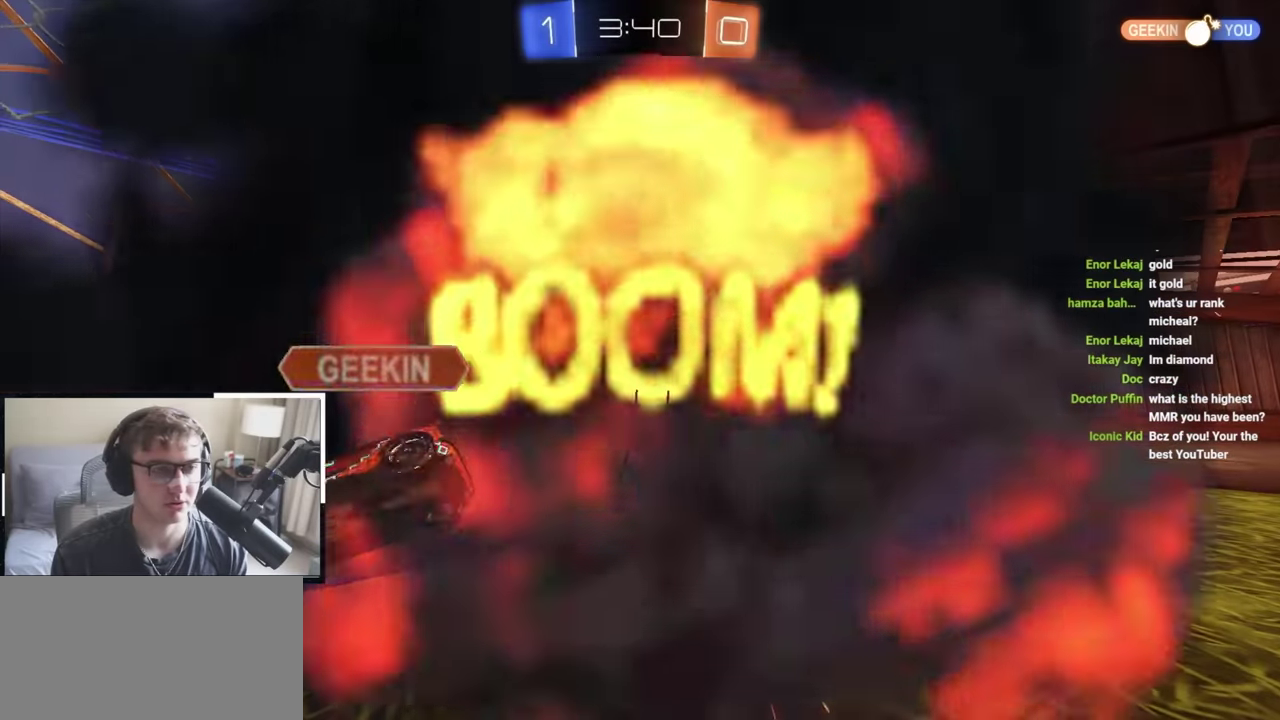
{"dt_ms": 600, "buttons": [], "left_stick": "center", "right_stick": "left"}
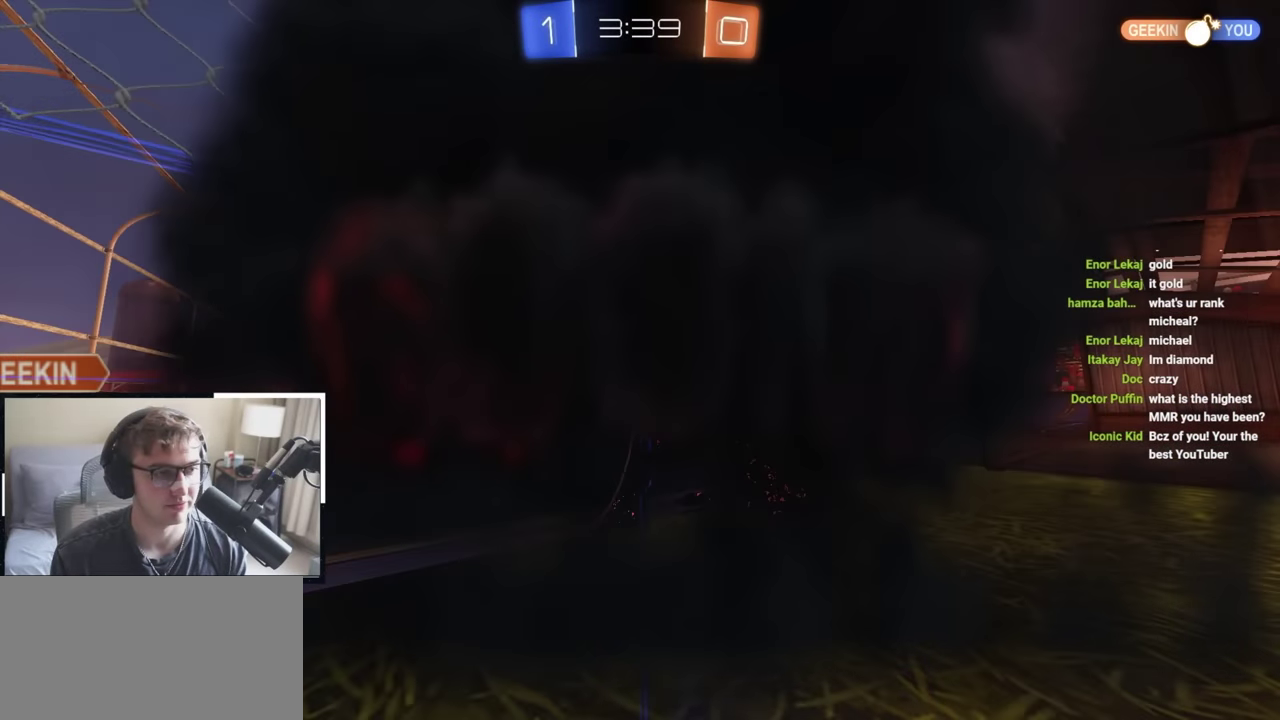
{"dt_ms": 400, "buttons": [], "left_stick": "center", "right_stick": "left", "events": []}
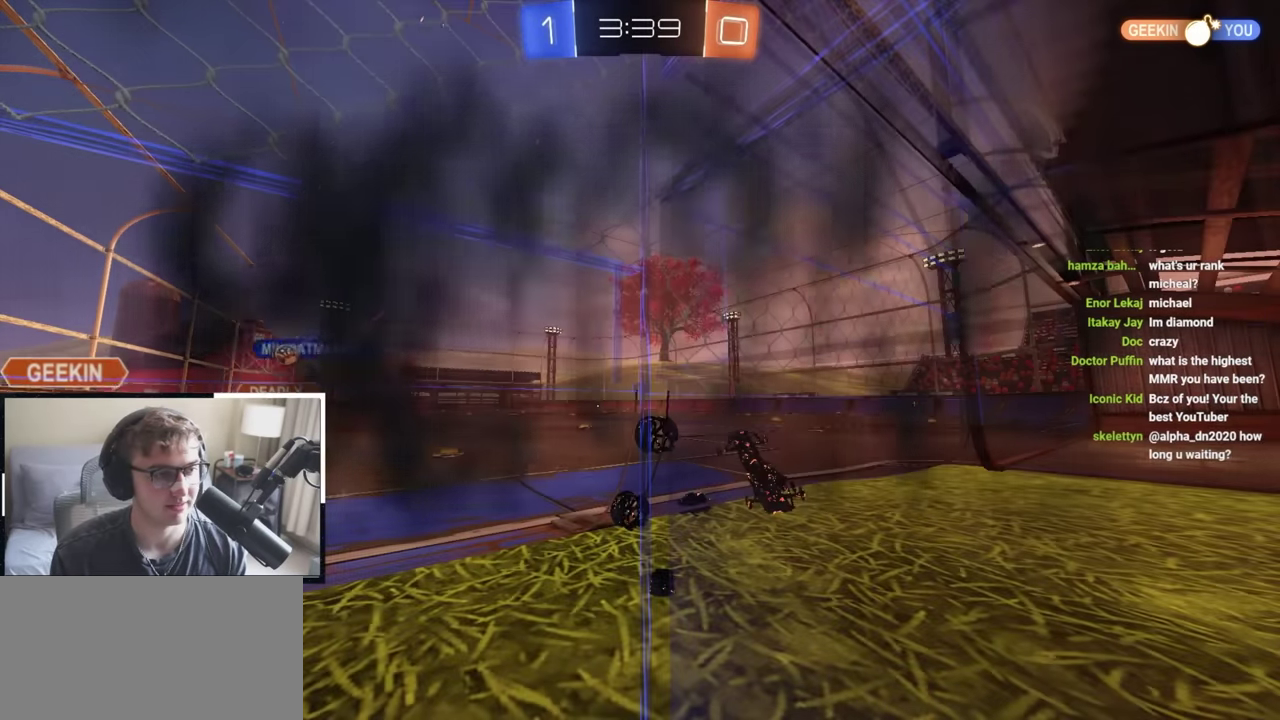
{"dt_ms": 500, "buttons": [], "left_stick": "center", "right_stick": "left", "events": []}
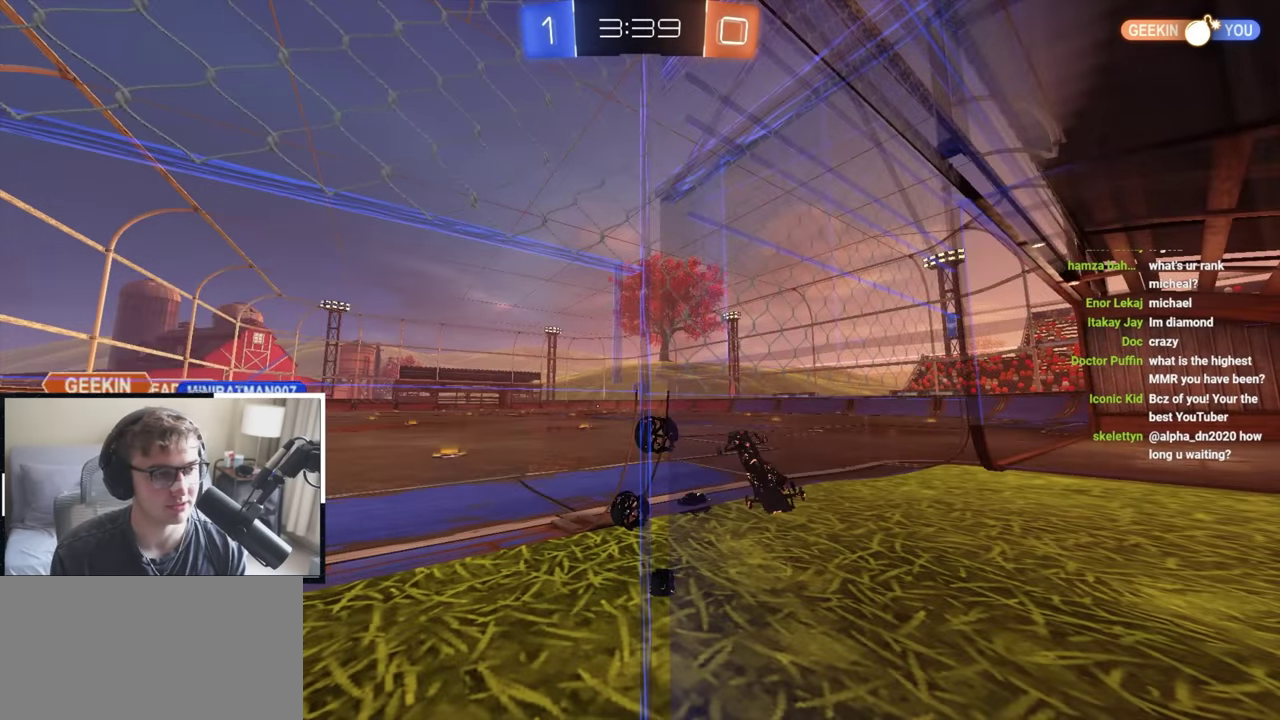
{"dt_ms": 500, "buttons": [], "left_stick": "up", "right_stick": "center", "events": [[183, "right_stick", "center"], [467, "left_stick", "up"]]}
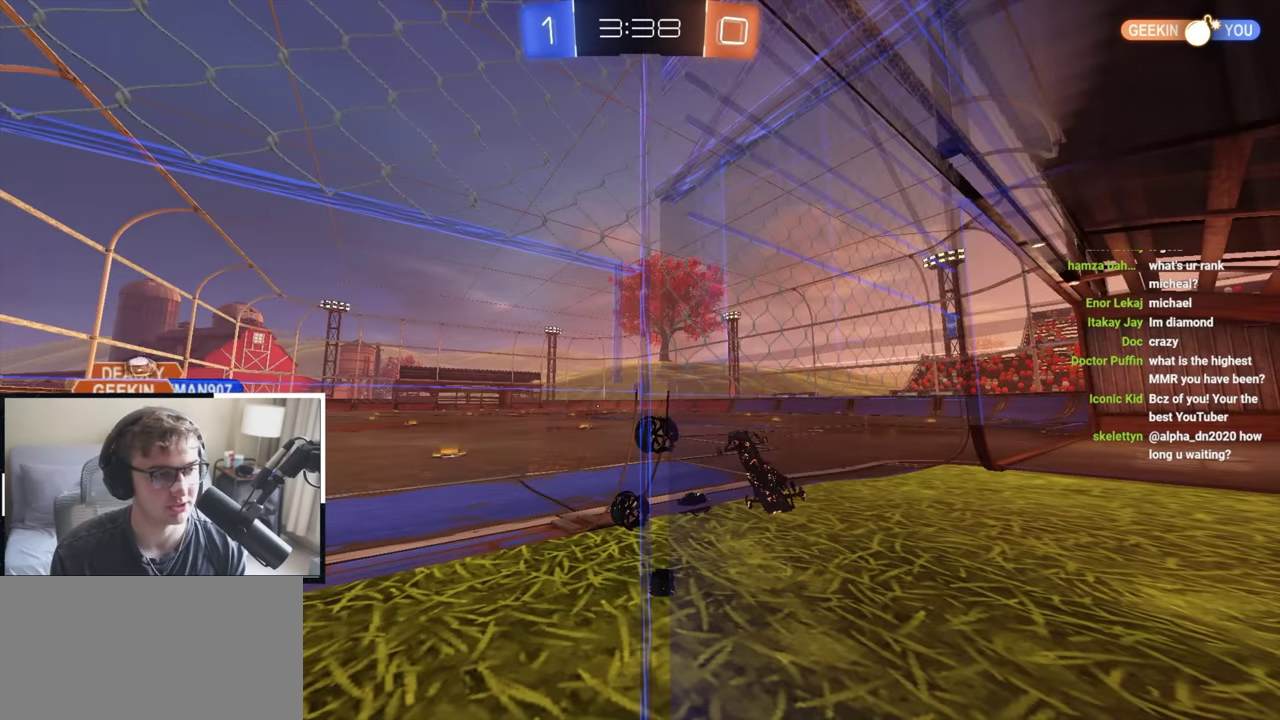
{"dt_ms": 600, "buttons": [], "left_stick": "up", "right_stick": "center", "events": []}
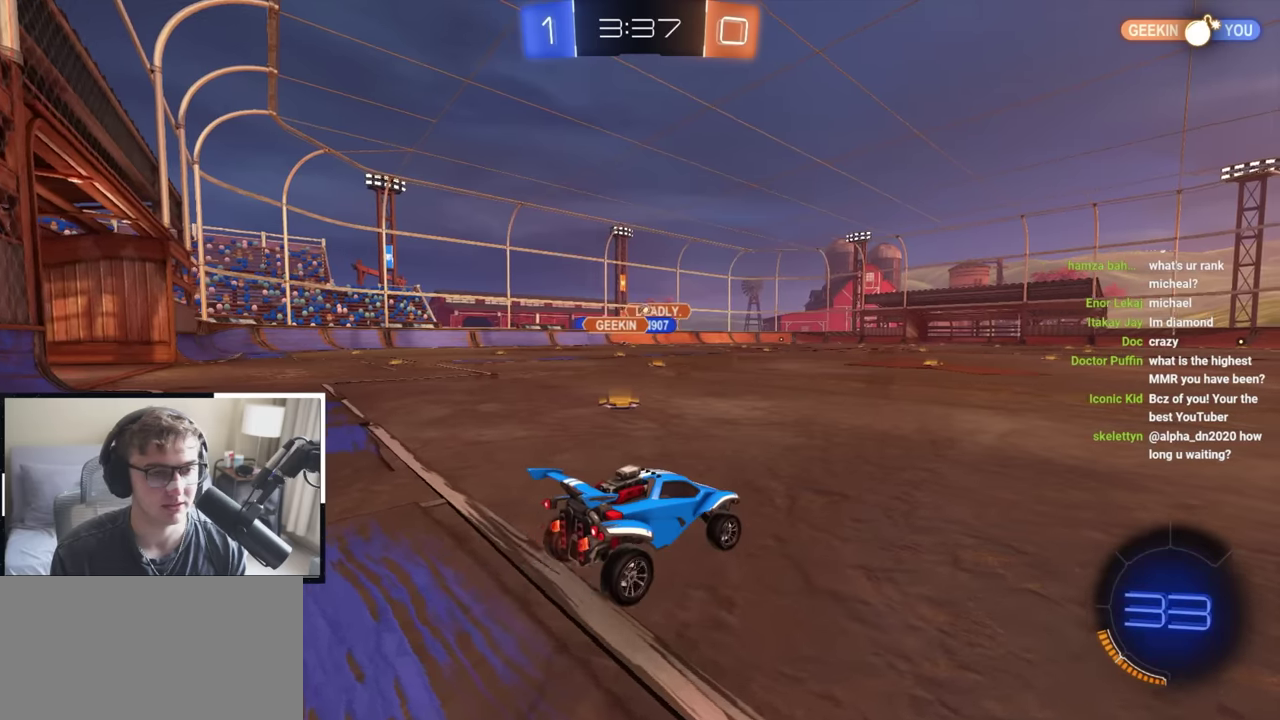
{"dt_ms": 400, "buttons": [], "left_stick": "up-left", "right_stick": "center", "events": [[133, "left_stick", "up-left"], [267, "R1", "down"], [350, "R1", "up"]]}
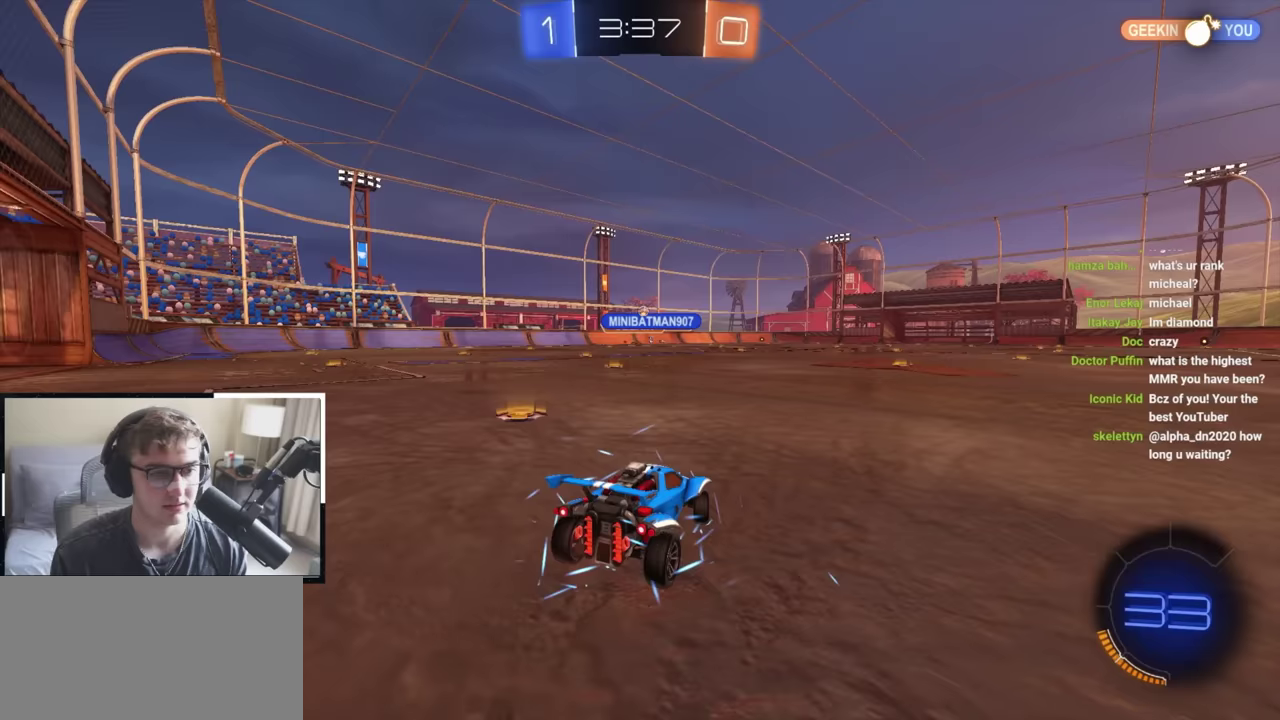
{"dt_ms": 500, "buttons": ["L2"], "left_stick": "up-right", "right_stick": "center", "events": [[267, "L2", "down"], [350, "left_stick", "up"], [417, "left_stick", "up-right"]]}
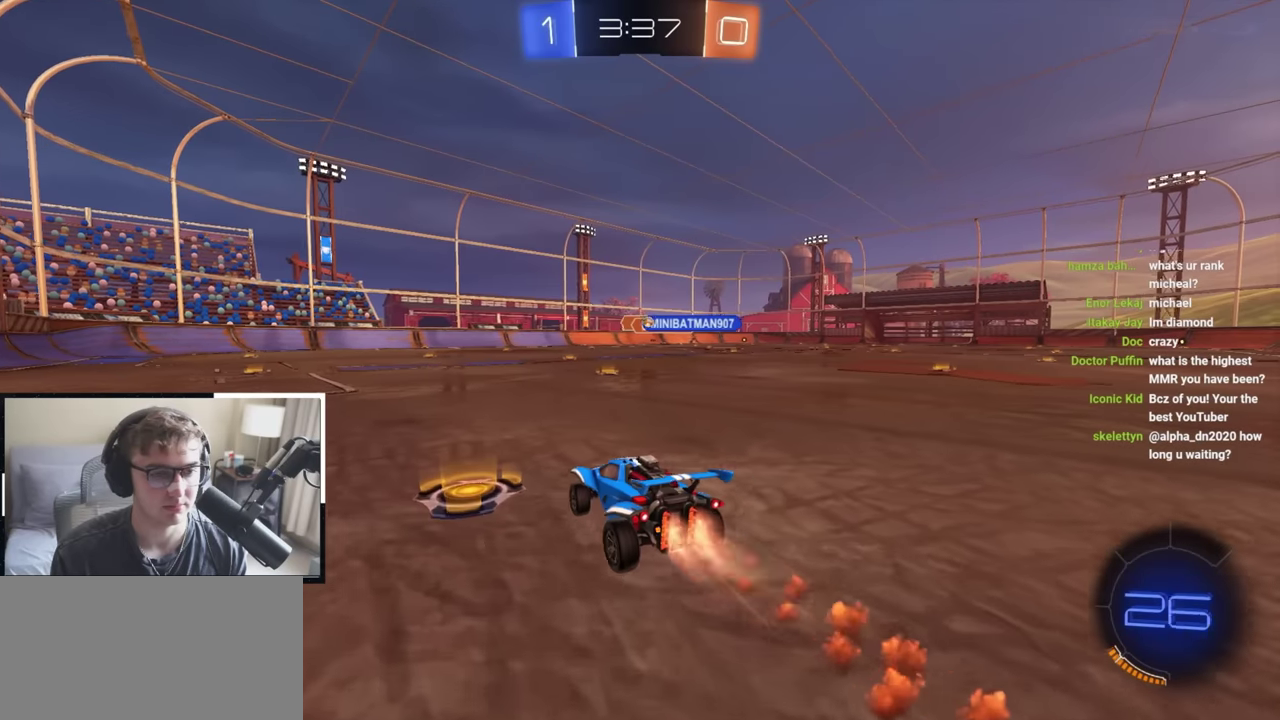
{"dt_ms": 500, "buttons": ["CROSS", "R1"], "left_stick": "down-right", "right_stick": "center", "events": [[133, "left_stick", "up-left"], [167, "L2", "up"], [267, "CROSS", "down"], [267, "R1", "down"], [333, "left_stick", "up-right"], [350, "CROSS", "up"], [417, "CROSS", "down"], [450, "left_stick", "down-right"]]}
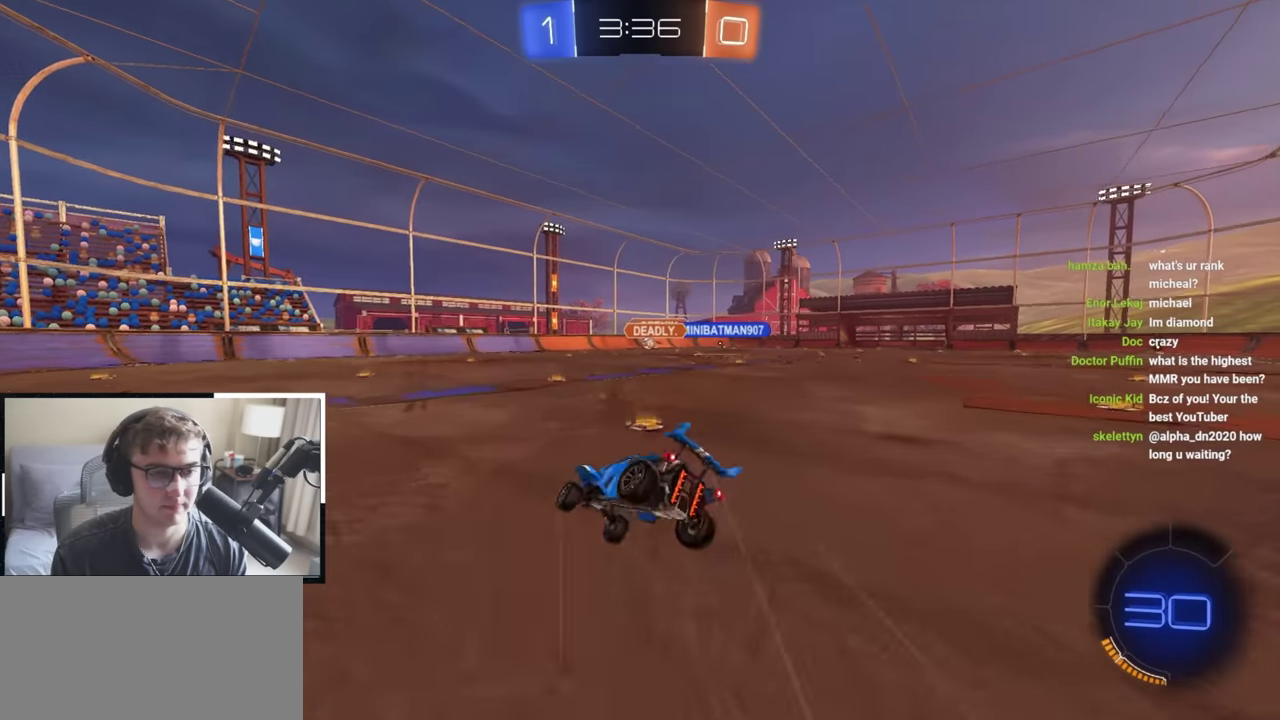
{"dt_ms": 600, "buttons": [], "left_stick": "down-right", "right_stick": "center", "events": [[33, "CROSS", "up"], [33, "left_stick", "down"], [100, "left_stick", "down-right"], [600, "R1", "up"]]}
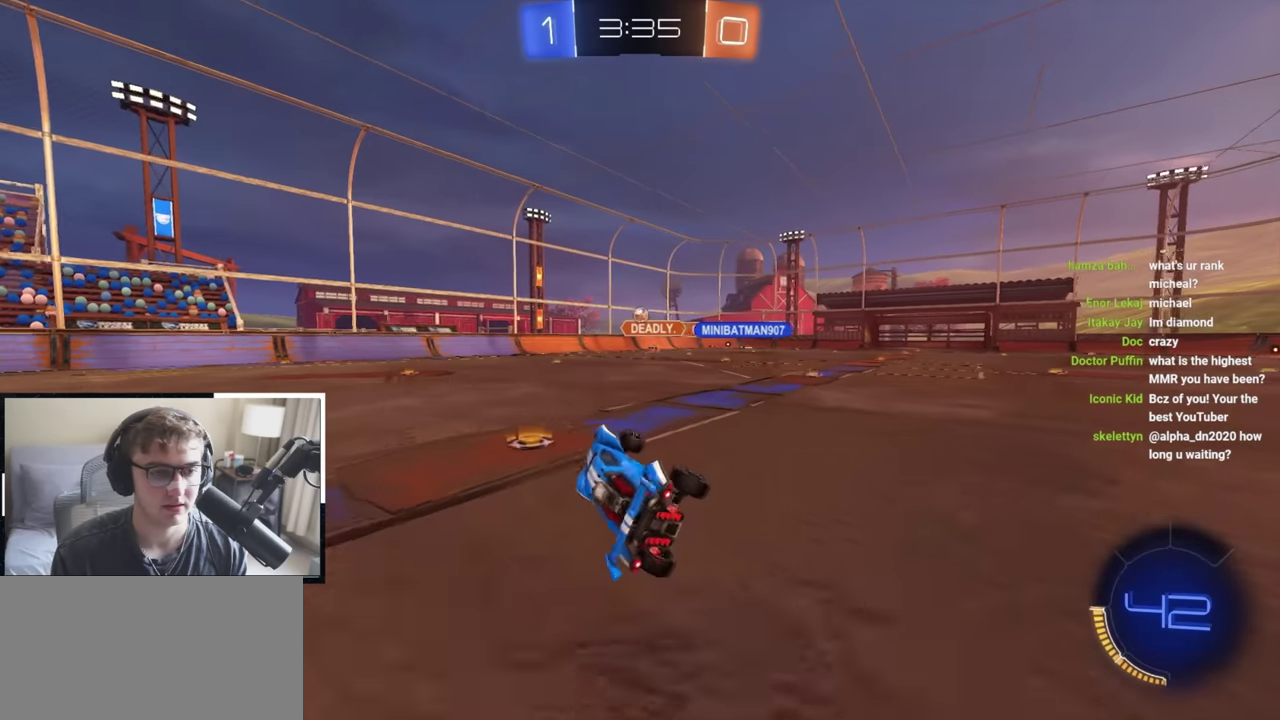
{"dt_ms": 400, "buttons": [], "left_stick": "up-left", "right_stick": "center", "events": [[67, "left_stick", "center"], [283, "left_stick", "up-left"]]}
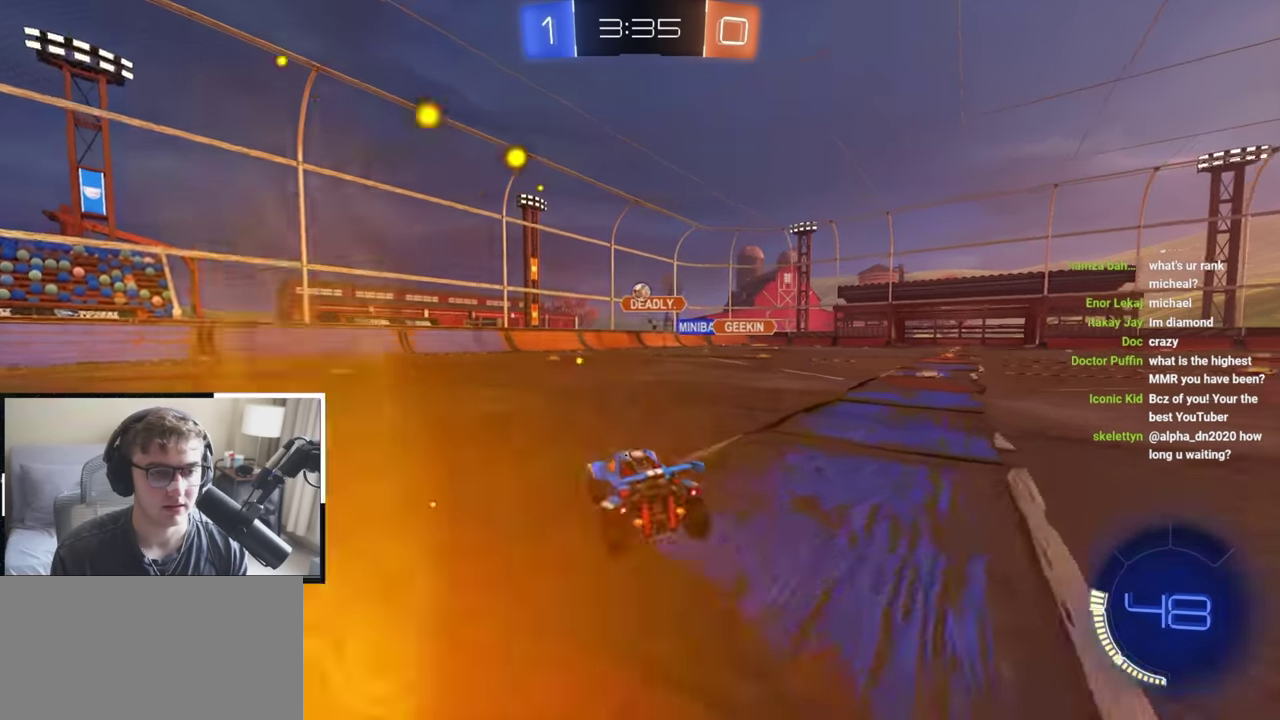
{"dt_ms": 400, "buttons": [], "left_stick": "up-left", "right_stick": "center", "events": [[183, "left_stick", "up"], [233, "left_stick", "up-right"], [367, "left_stick", "up-left"]]}
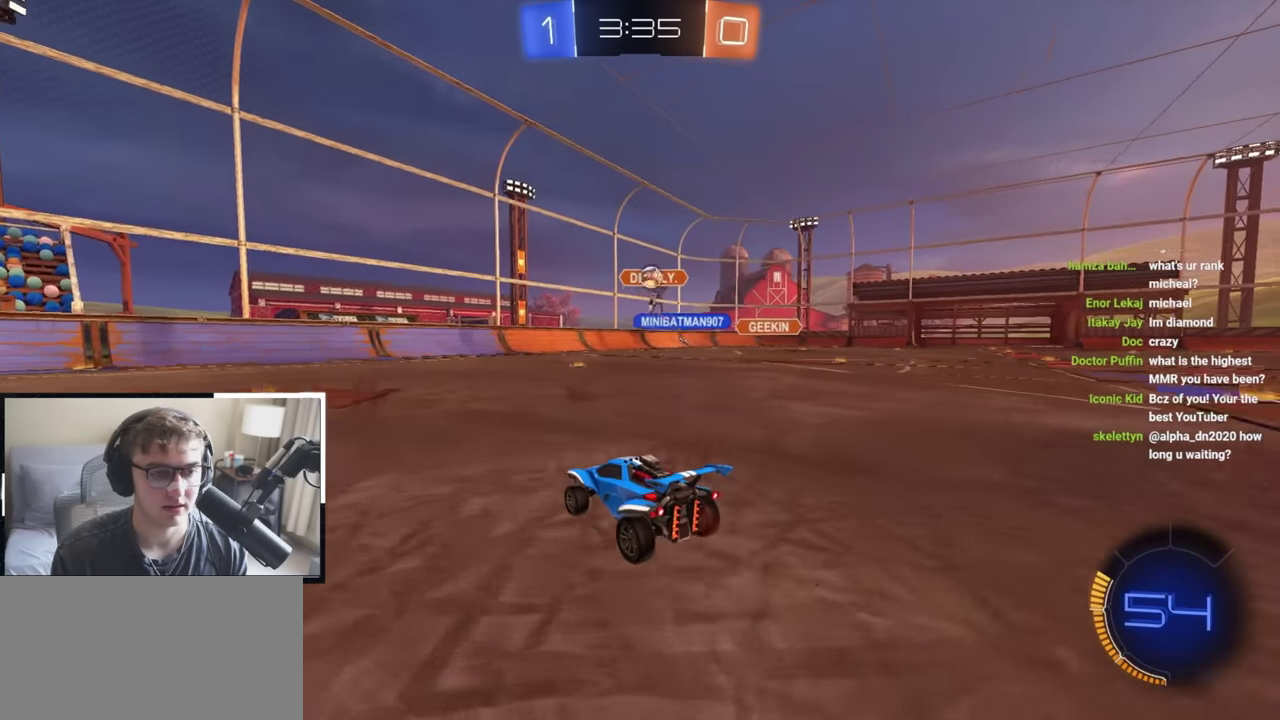
{"dt_ms": 600, "buttons": [], "left_stick": "up", "right_stick": "center", "events": [[133, "left_stick", "up"], [233, "left_stick", "up-left"], [267, "R1", "down"], [383, "R1", "up"], [533, "left_stick", "up"]]}
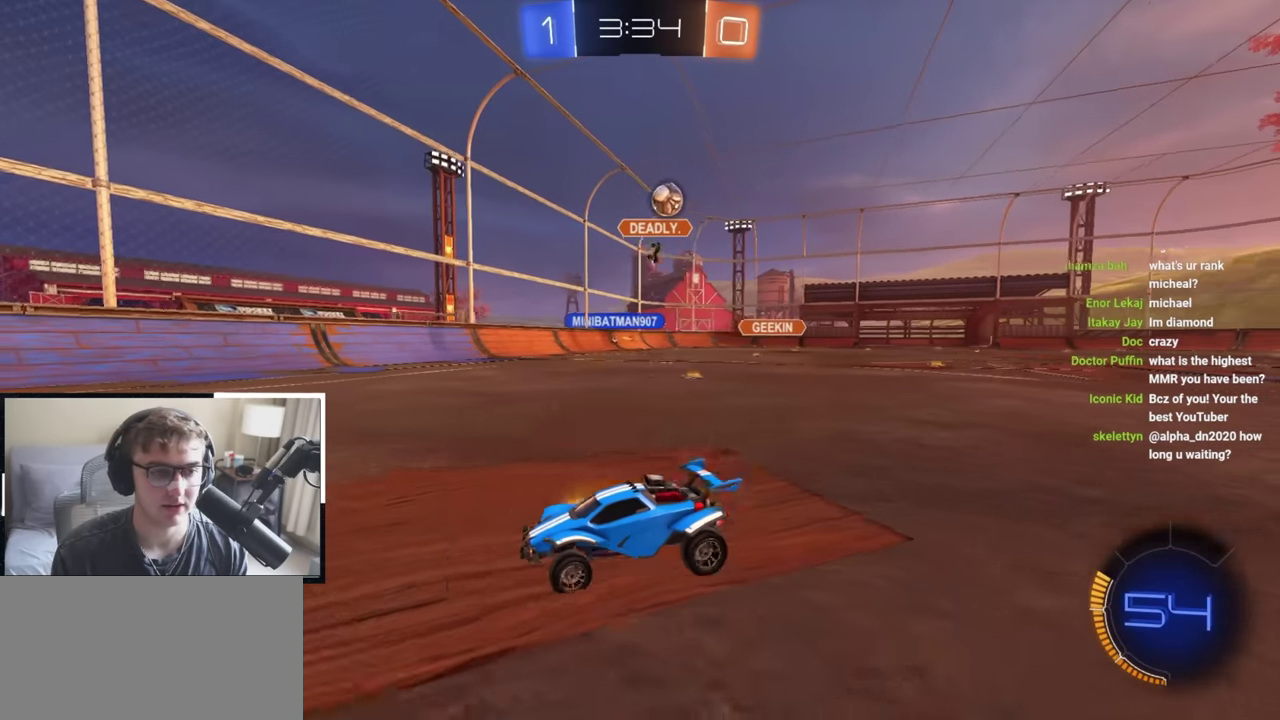
{"dt_ms": 500, "buttons": [], "left_stick": "up", "right_stick": "center", "events": [[100, "left_stick", "up-left"], [233, "left_stick", "up"], [300, "left_stick", "up-left"], [450, "left_stick", "up"]]}
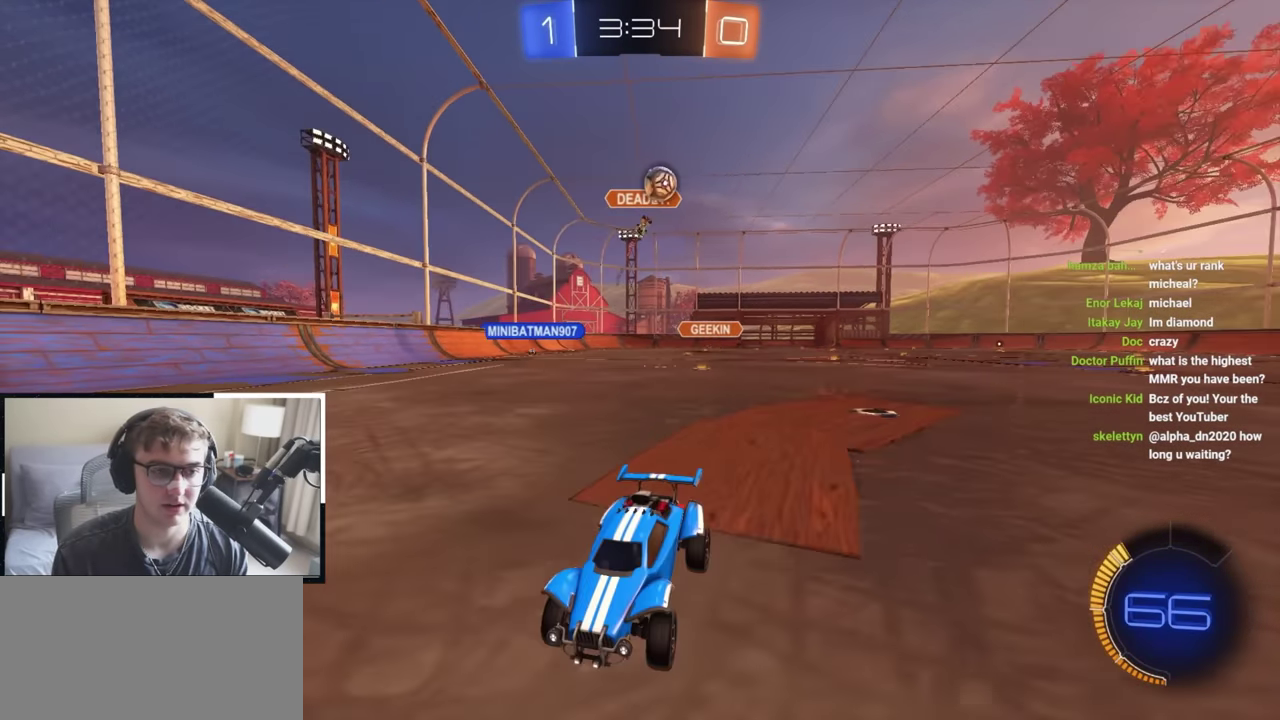
{"dt_ms": 500, "buttons": [], "left_stick": "up", "right_stick": "center", "events": [[200, "left_stick", "up-left"], [417, "left_stick", "up"]]}
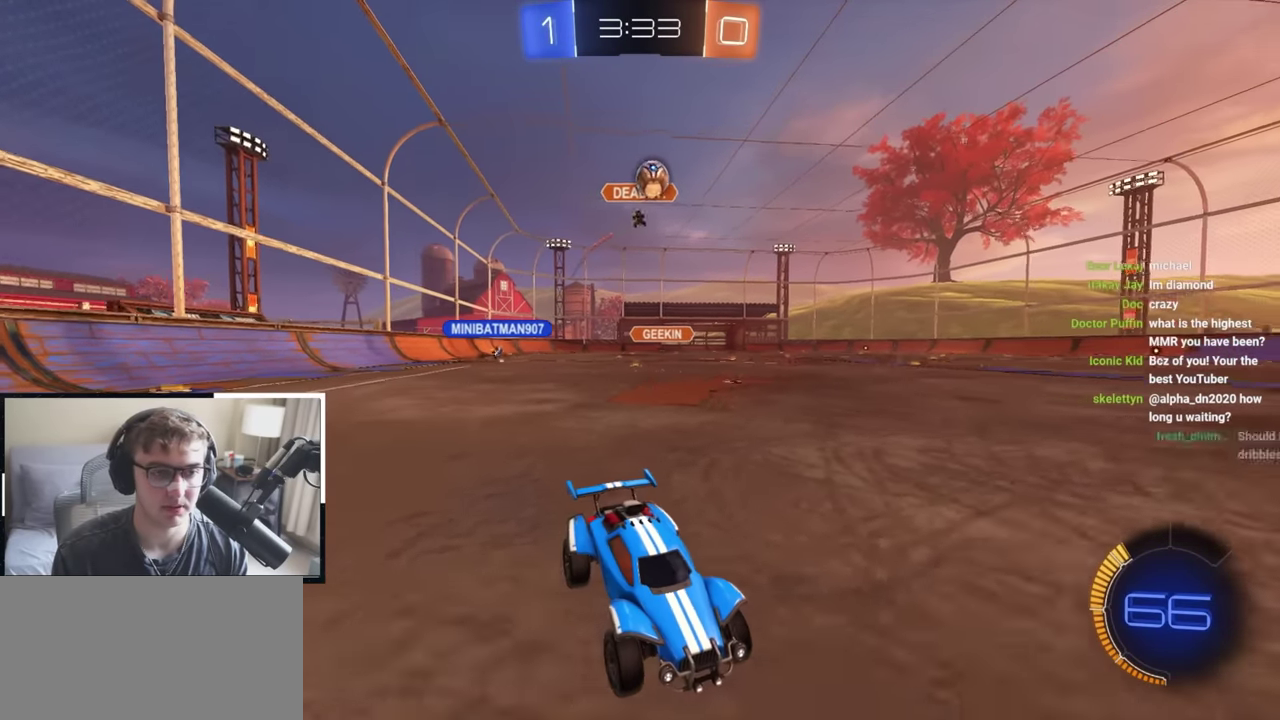
{"dt_ms": 500, "buttons": ["L2"], "left_stick": "up", "right_stick": "center", "events": [[317, "left_stick", "center"], [383, "left_stick", "up"], [450, "L2", "down"]]}
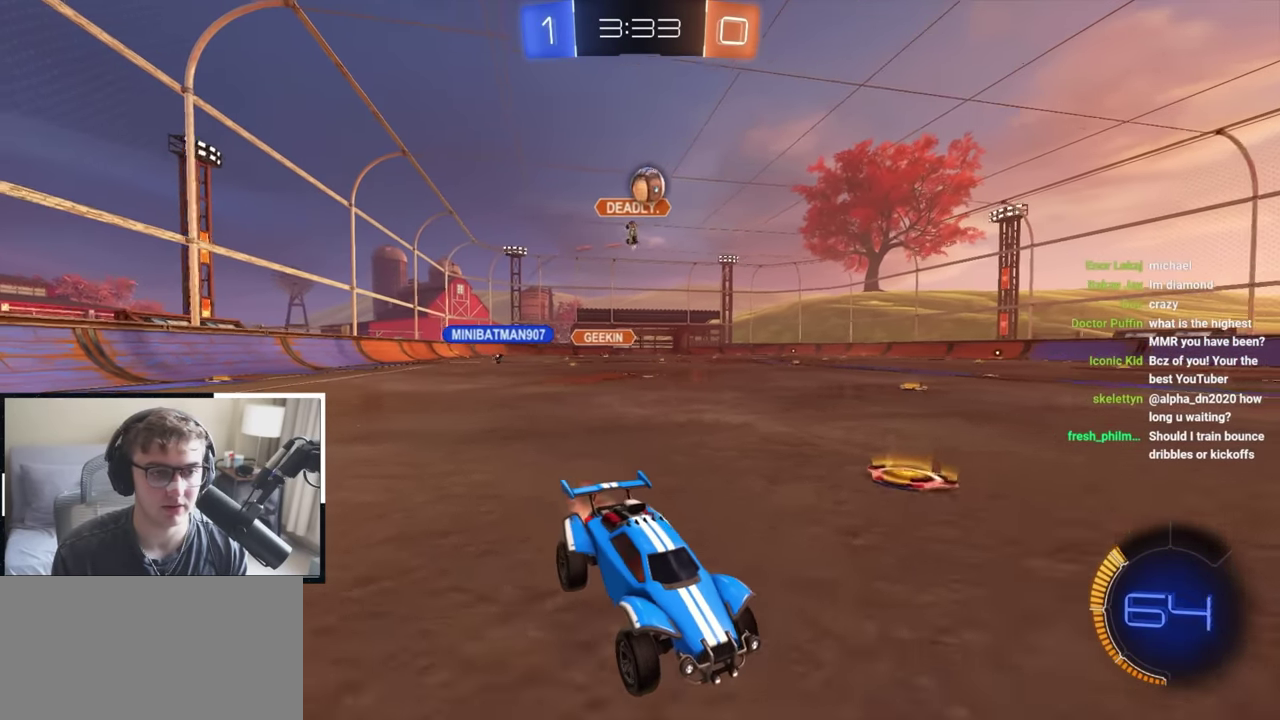
{"dt_ms": 400, "buttons": ["L2"], "left_stick": "up", "right_stick": "center", "events": [[83, "L2", "up"], [367, "L2", "down"]]}
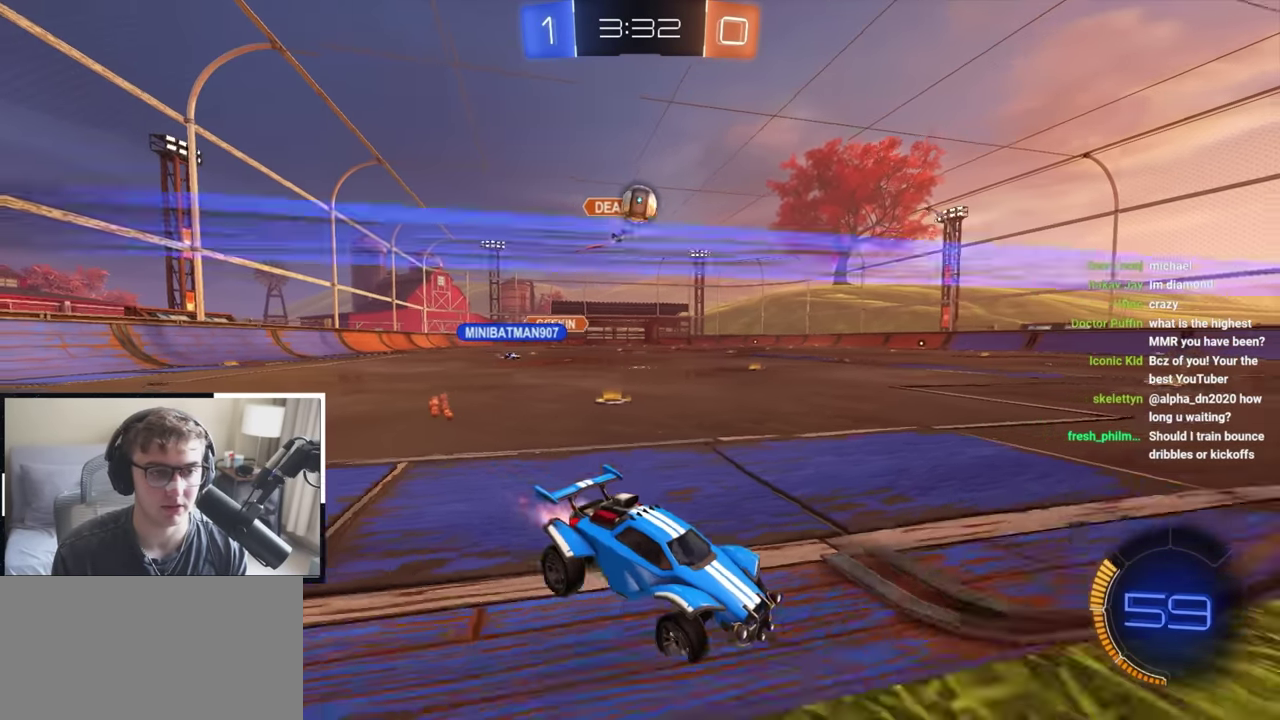
{"dt_ms": 800, "buttons": ["CROSS"], "left_stick": "down", "right_stick": "center", "events": [[33, "left_stick", "up-left"], [117, "L2", "up"], [467, "left_stick", "up"], [517, "left_stick", "up-left"], [567, "left_stick", "center"], [650, "left_stick", "left"], [767, "CROSS", "down"], [767, "left_stick", "down"]]}
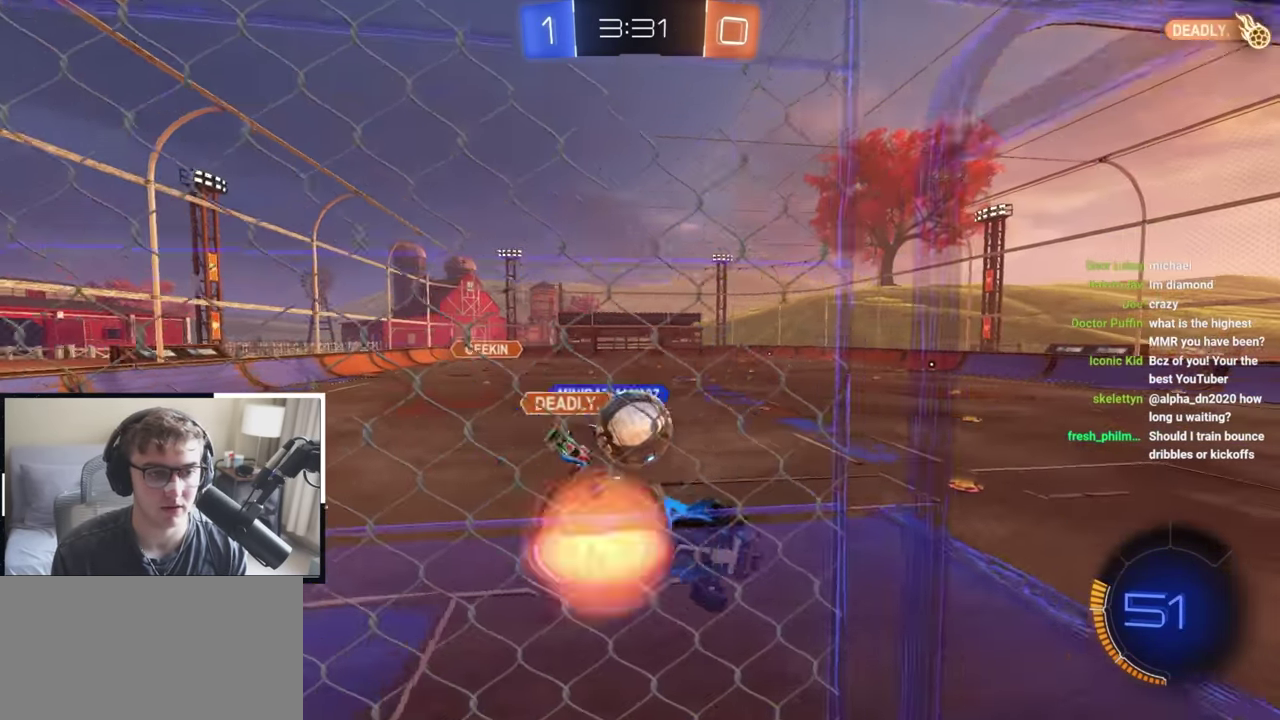
{"dt_ms": 300, "buttons": ["CROSS", "L2"], "left_stick": "up-left", "right_stick": "center", "events": [[67, "left_stick", "center"], [167, "CROSS", "up"], [233, "L2", "down"], [233, "left_stick", "up-left"], [283, "CROSS", "down"]]}
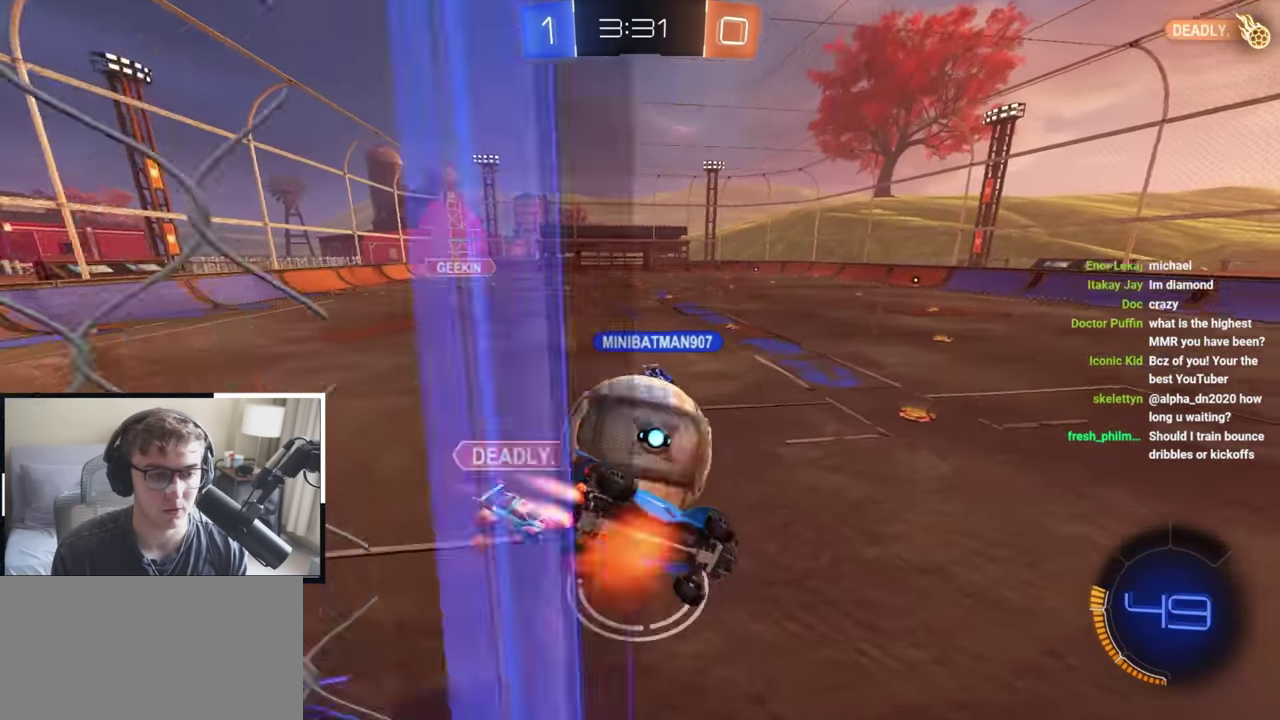
{"dt_ms": 500, "buttons": [], "left_stick": "up-left", "right_stick": "center", "events": [[50, "SQUARE", "down"], [117, "left_stick", "down-left"], [167, "CROSS", "up"], [167, "L2", "up"], [167, "left_stick", "down"], [300, "left_stick", "center"], [333, "SQUARE", "up"], [417, "left_stick", "up-left"]]}
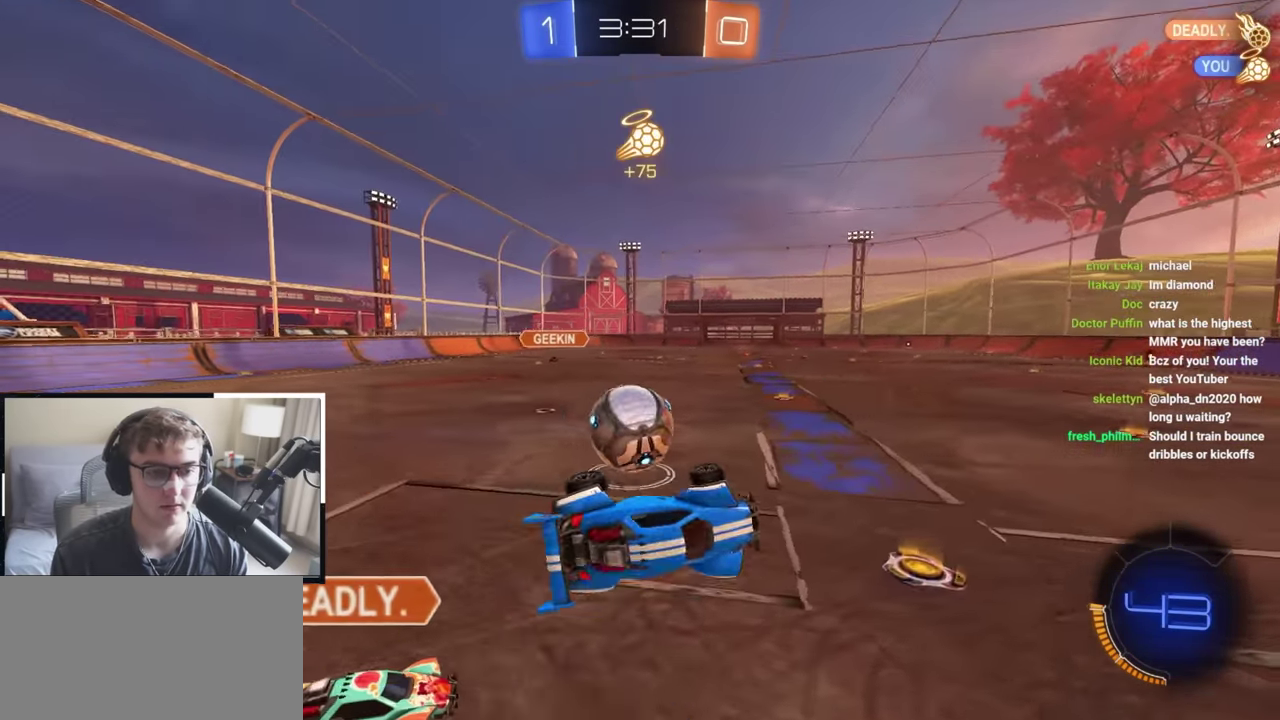
{"dt_ms": 500, "buttons": ["L2"], "left_stick": "center", "right_stick": "center", "events": [[17, "left_stick", "left"], [67, "left_stick", "down-left"], [200, "left_stick", "down"], [233, "R1", "down"], [267, "L2", "down"], [483, "R1", "up"], [500, "left_stick", "center"]]}
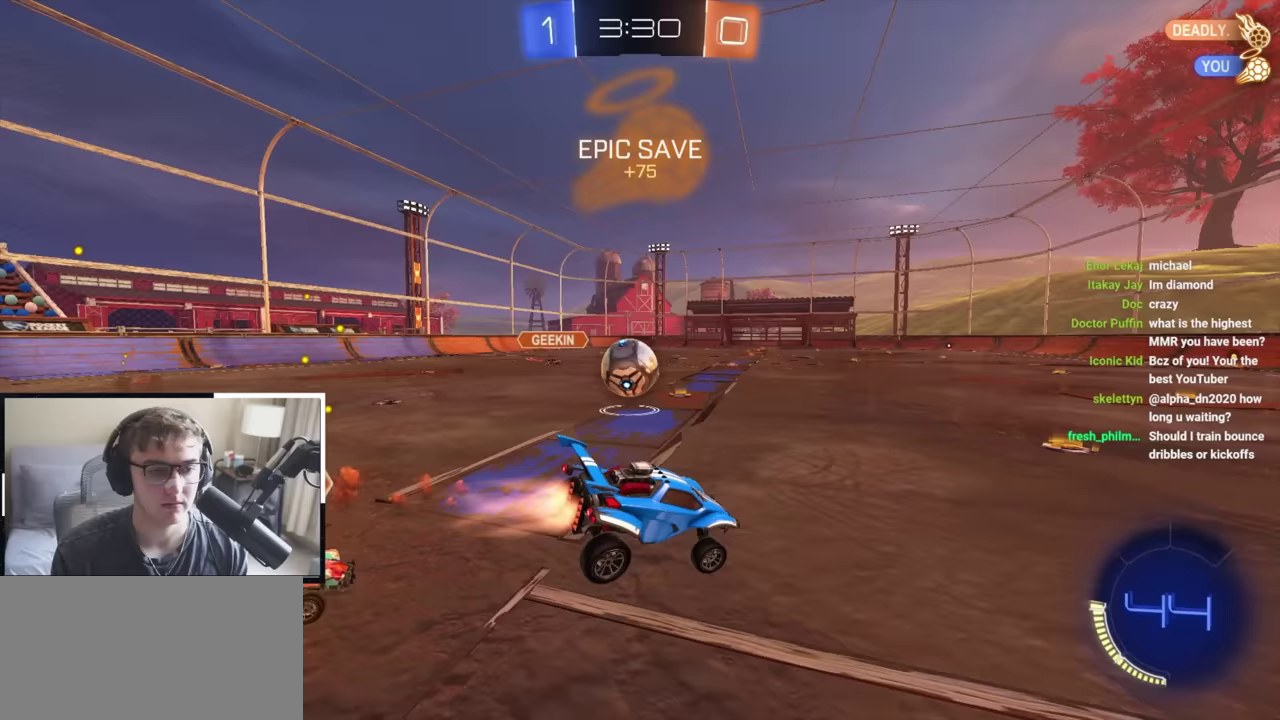
{"dt_ms": 300, "buttons": [], "left_stick": "down-right", "right_stick": "center", "events": [[133, "L2", "up"], [150, "left_stick", "down-right"]]}
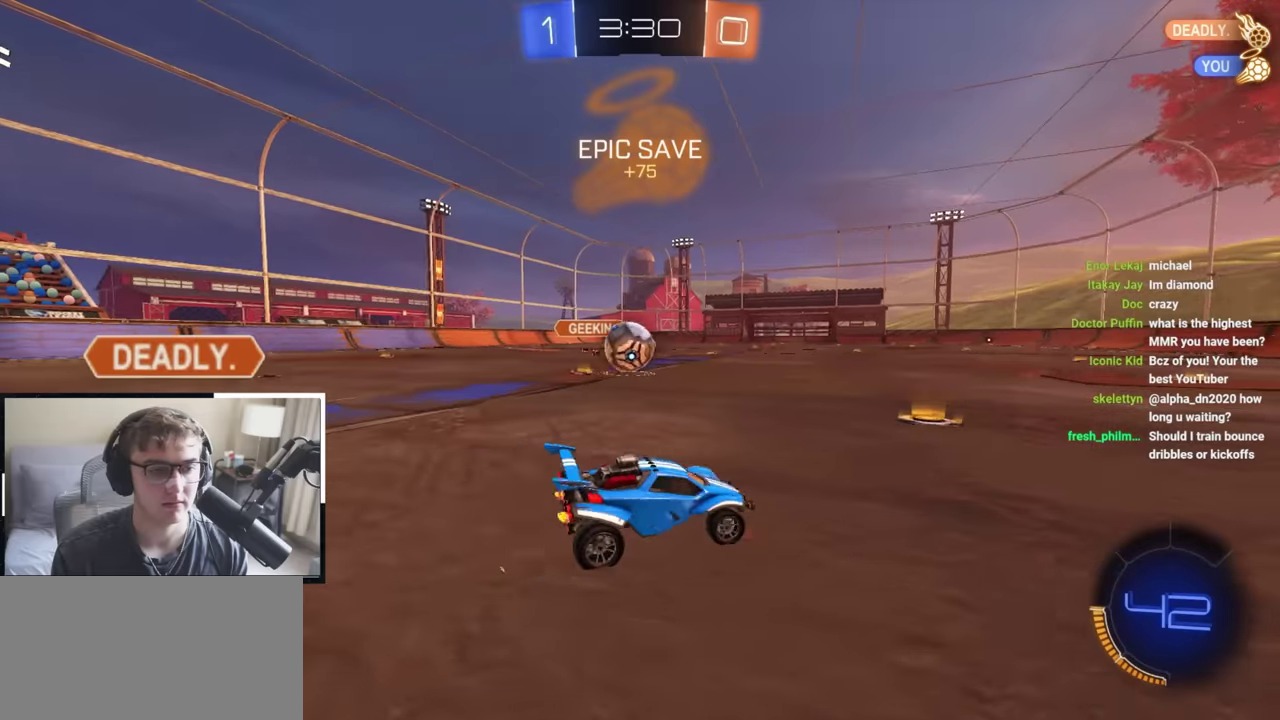
{"dt_ms": 700, "buttons": [], "left_stick": "up-left", "right_stick": "center", "events": [[50, "left_stick", "right"], [67, "R1", "down"], [100, "left_stick", "up-right"], [200, "R1", "up"], [383, "left_stick", "left"], [433, "left_stick", "up-left"], [550, "L2", "down"], [700, "L2", "up"]]}
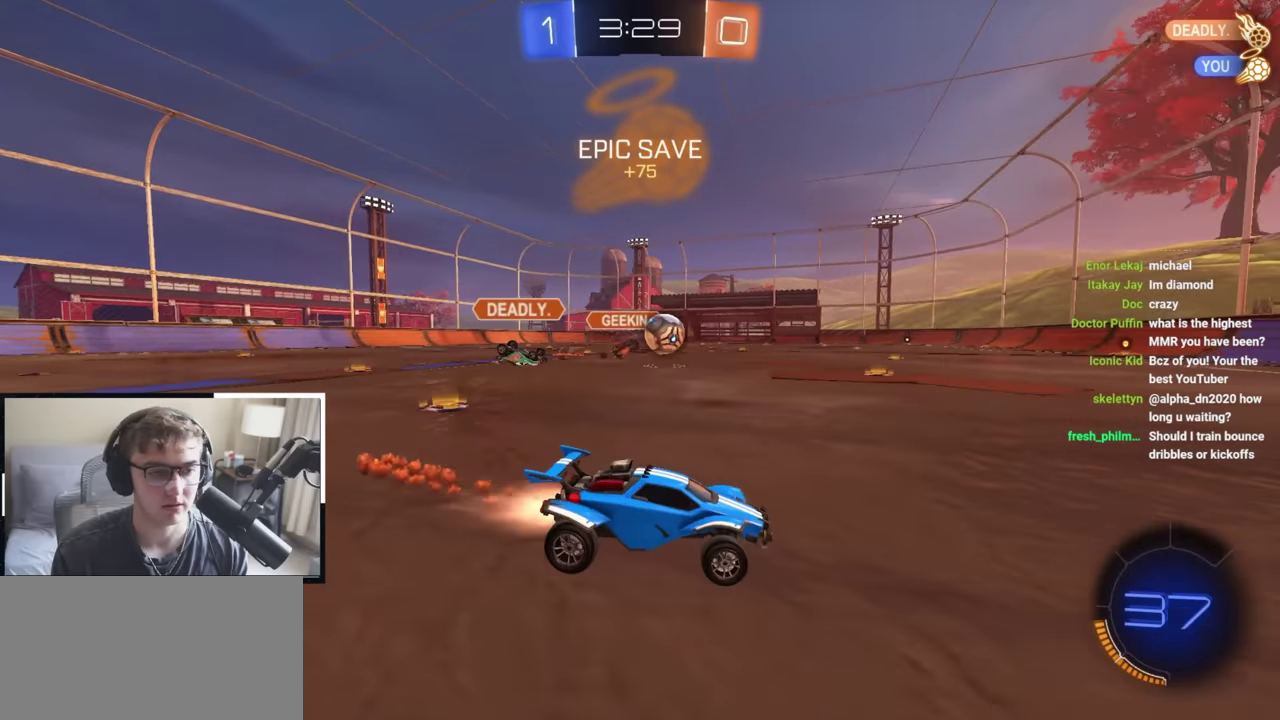
{"dt_ms": 500, "buttons": ["TRIANGLE", "L2"], "left_stick": "up-right", "right_stick": "center", "events": [[17, "left_stick", "up"], [67, "left_stick", "up-right"], [117, "left_stick", "up"], [217, "left_stick", "up-right"], [383, "L2", "down"], [500, "TRIANGLE", "down"]]}